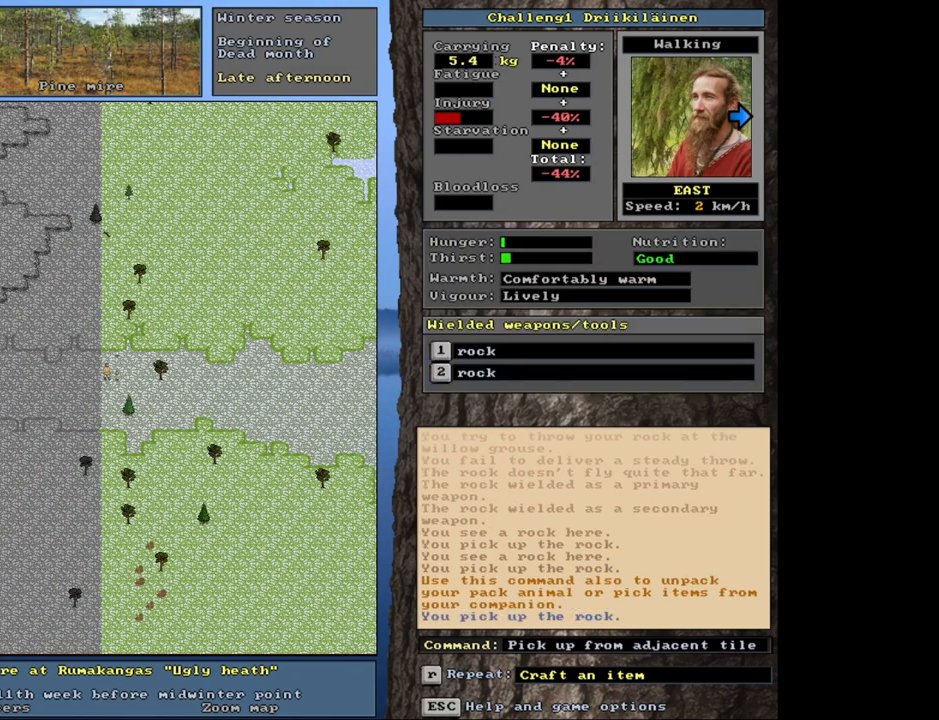
Gameplay with keyboard and mouse; each line is a JSON object with the keys and mouse buttons held at the frame after it. "events" lists presses ("down") and releases ("up") of "1", "2", "3", "4", "5", "6", "a", "alt", "b", "backspace", "c", "caps_lock", "ctrl", "d", "down", "e", "escape", "f", "f1", "f10", "f11", "f12", "f2", "f3", "f4", "f5", "f6", "f8", "f9", "g", "h", "left", "n", "num0", "num1", "num2", "num3", "num4", "num5", "num6", "num7", "num8", "num9", "q", "r", "right", "s", "shift", "space", "super", "t", "tab", "tilde", "up", "v", "w", "x", "y", "z", "mouse_left", "mouse_wheel", "mouse_right", "mouse_mb4" and "mouse_mb5" between this image and that frame as [ms after this image, input, new state], when the widget could be followed in between. "mouse_left", "mouse_wheel", "mouse_right", "mouse_mb4", "mouse_mb5" = the "left", "wheel", "right", "mb4", "mb5" buttons of the "mouse" list. No other keys are recorded. "wheel" means that the mouse wheel is clicked or scrolled. Mouse movement is not recorded. Not read: 7 f7 j m u.
{"keys": [], "mouse": [], "events": [[17, "right", "up"]]}
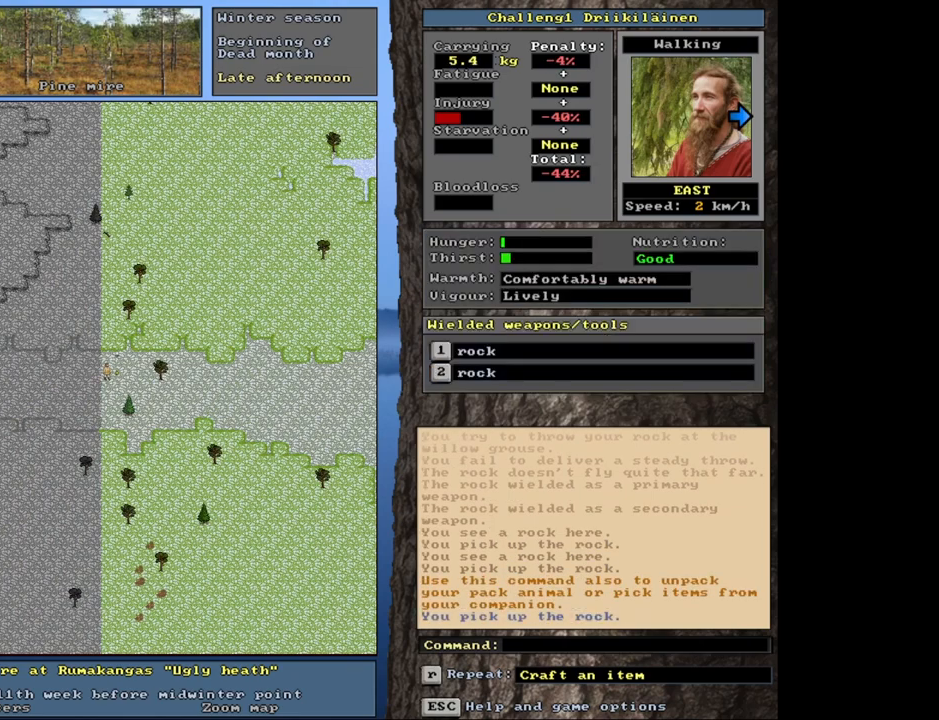
{"keys": ["ctrl"], "mouse": [], "events": [[83, "ctrl", "down"]]}
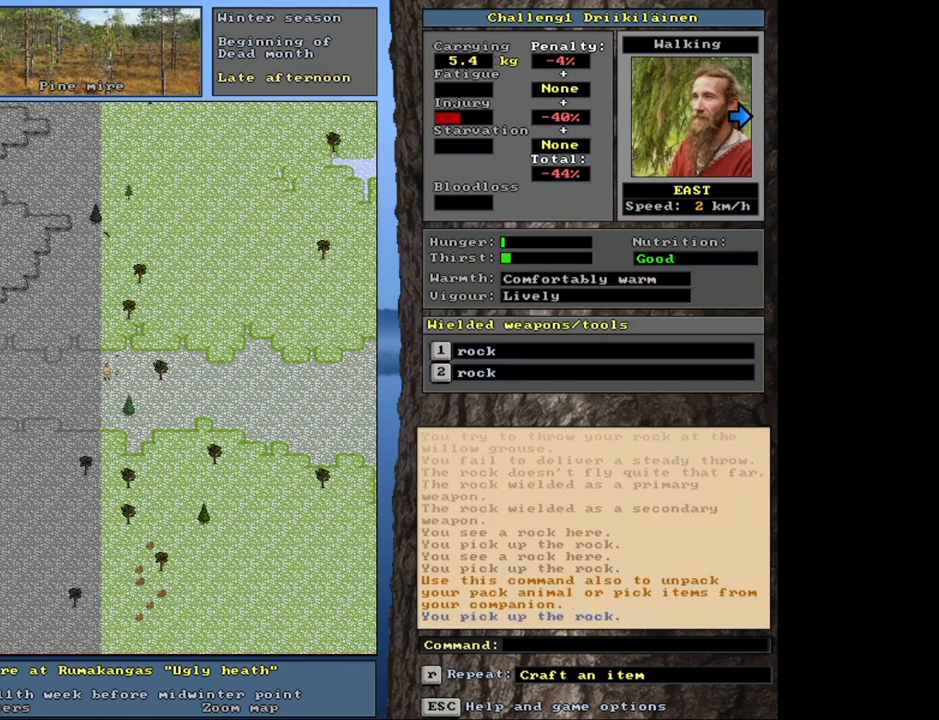
{"keys": ["ctrl", "up"], "mouse": [], "events": [[483, "up", "down"]]}
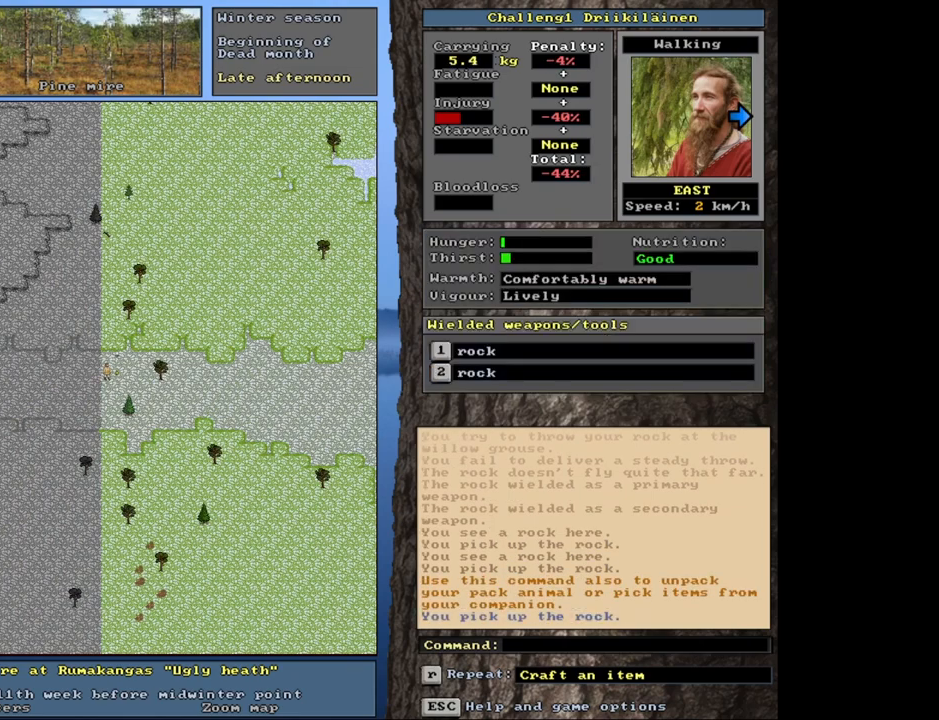
{"keys": ["ctrl", "g"], "mouse": [], "events": [[83, "up", "up"], [483, "g", "down"]]}
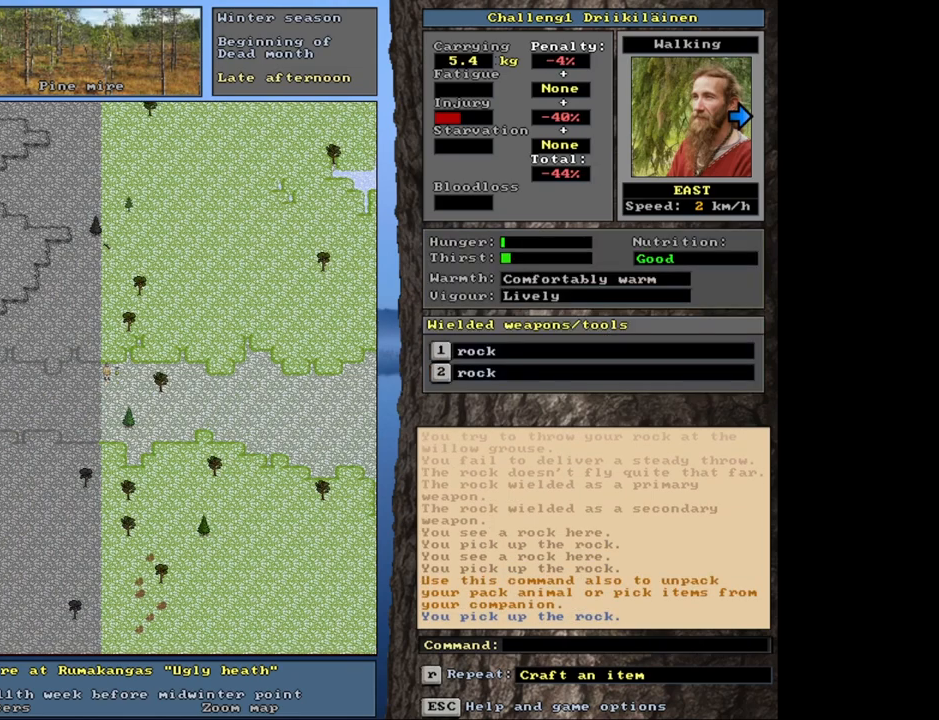
{"keys": ["shift"], "mouse": [], "events": [[67, "g", "up"], [383, "ctrl", "up"], [500, "shift", "down"]]}
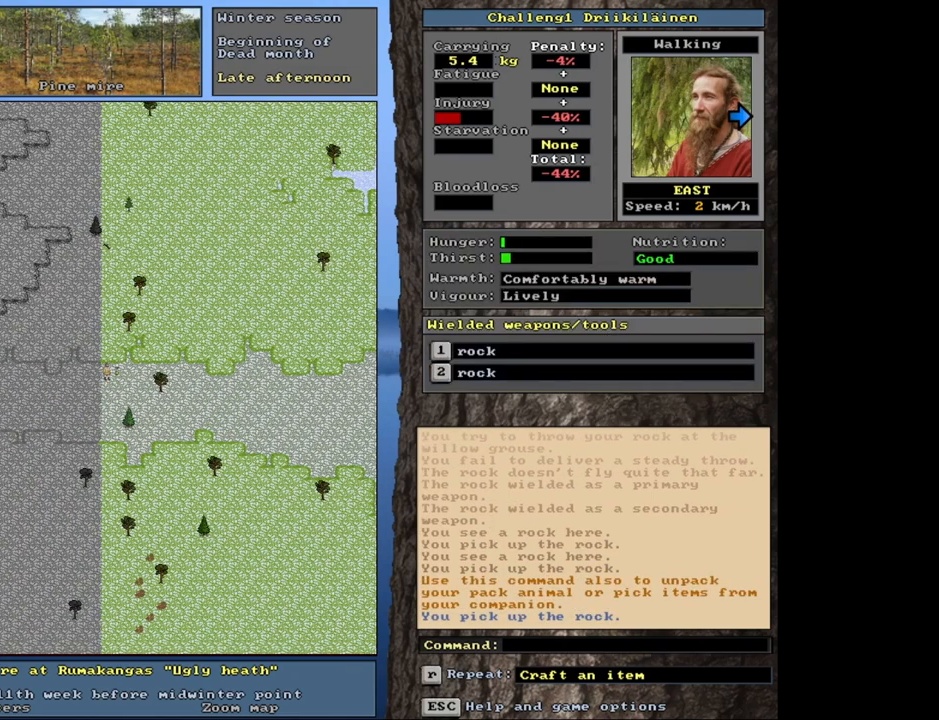
{"keys": [], "mouse": [], "events": [[67, "g", "down"], [183, "g", "up"], [200, "shift", "up"]]}
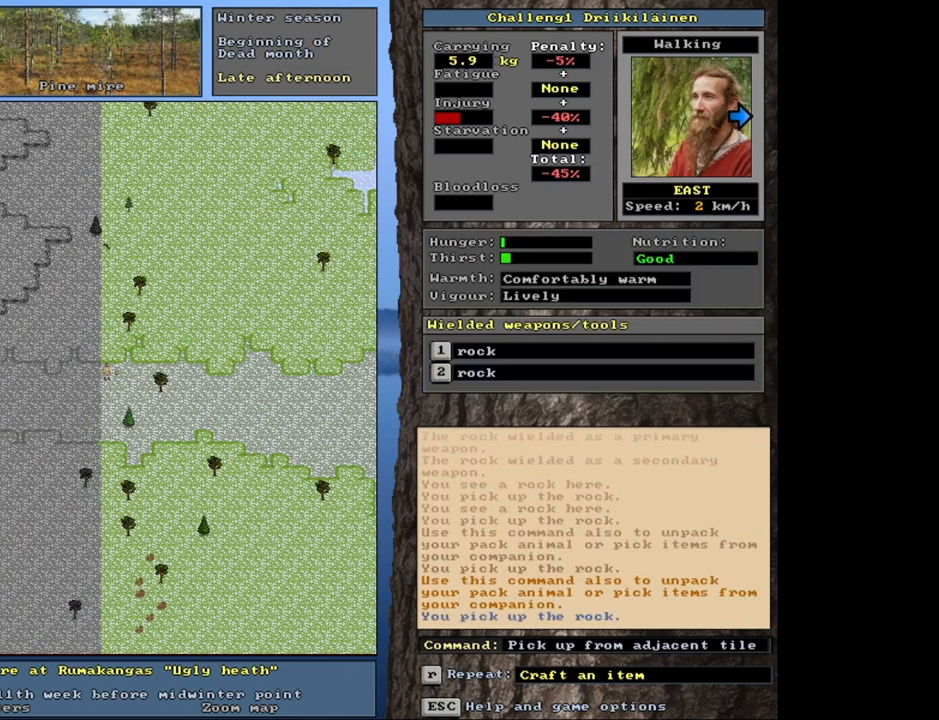
{"keys": [], "mouse": [], "events": []}
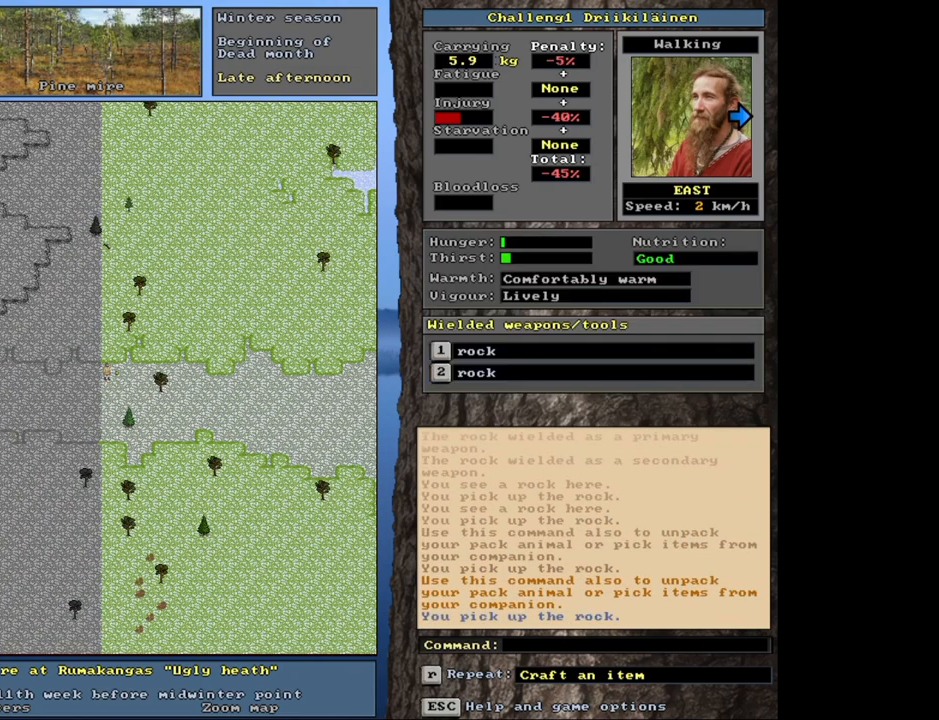
{"keys": [], "mouse": [], "events": [[400, "num3", "down"], [500, "num3", "up"]]}
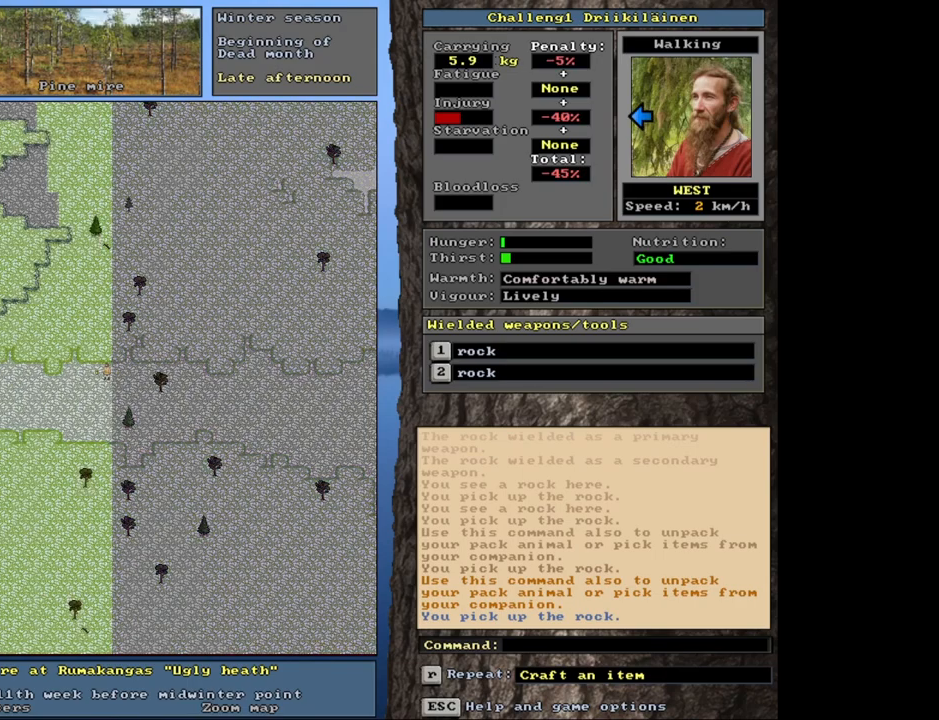
{"keys": ["num6"], "mouse": [], "events": [[400, "num6", "down"]]}
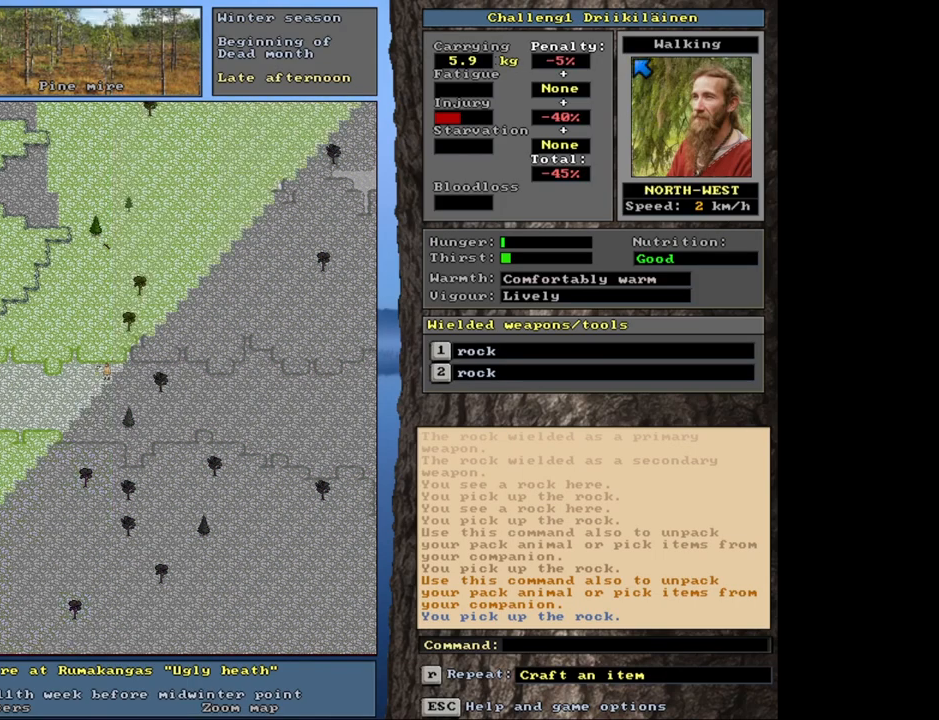
{"keys": [], "mouse": [], "events": [[50, "num6", "up"], [367, "num6", "down"], [483, "num6", "up"]]}
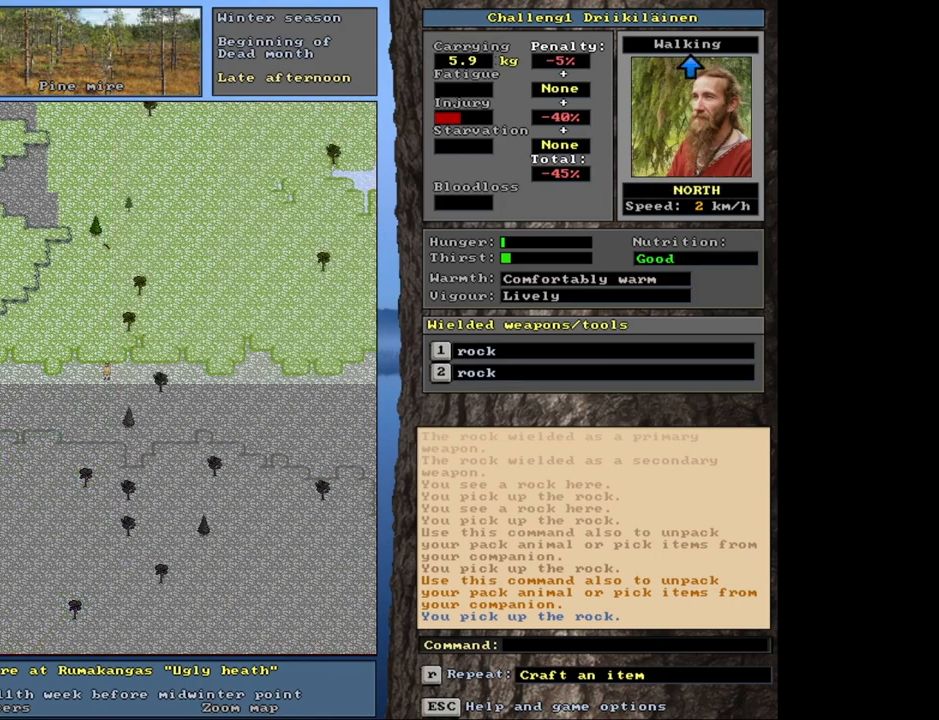
{"keys": ["ctrl", "num1"], "mouse": [], "events": [[150, "num3", "down"], [217, "num3", "up"], [300, "ctrl", "down"], [367, "num2", "down"], [450, "num1", "down"], [483, "num2", "up"]]}
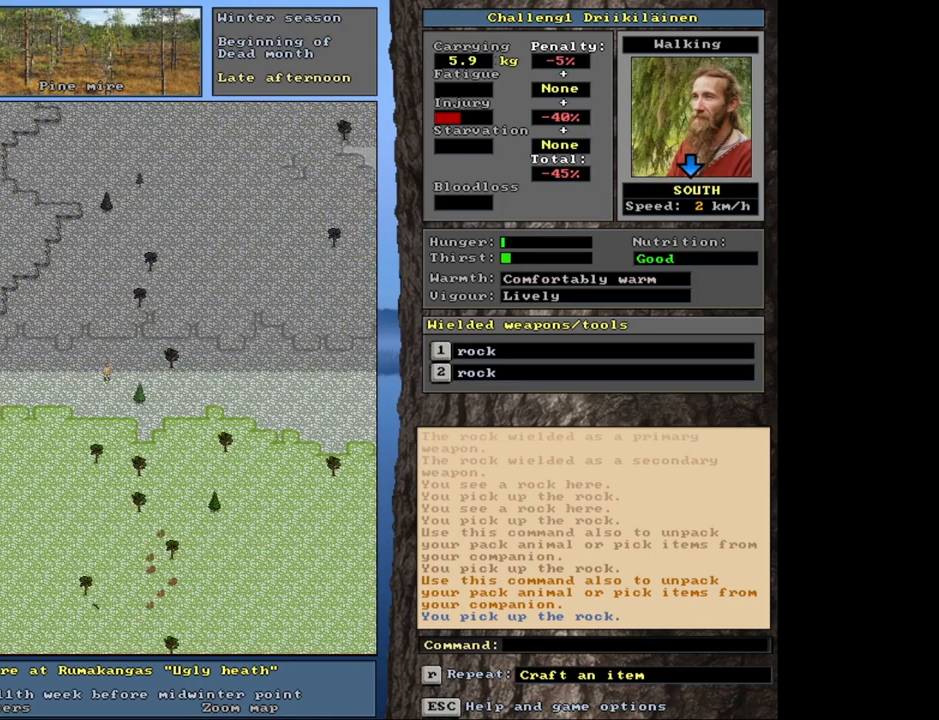
{"keys": ["ctrl", "num1", "num2"], "mouse": [], "events": [[383, "num1", "up"], [383, "num2", "down"], [467, "num1", "down"]]}
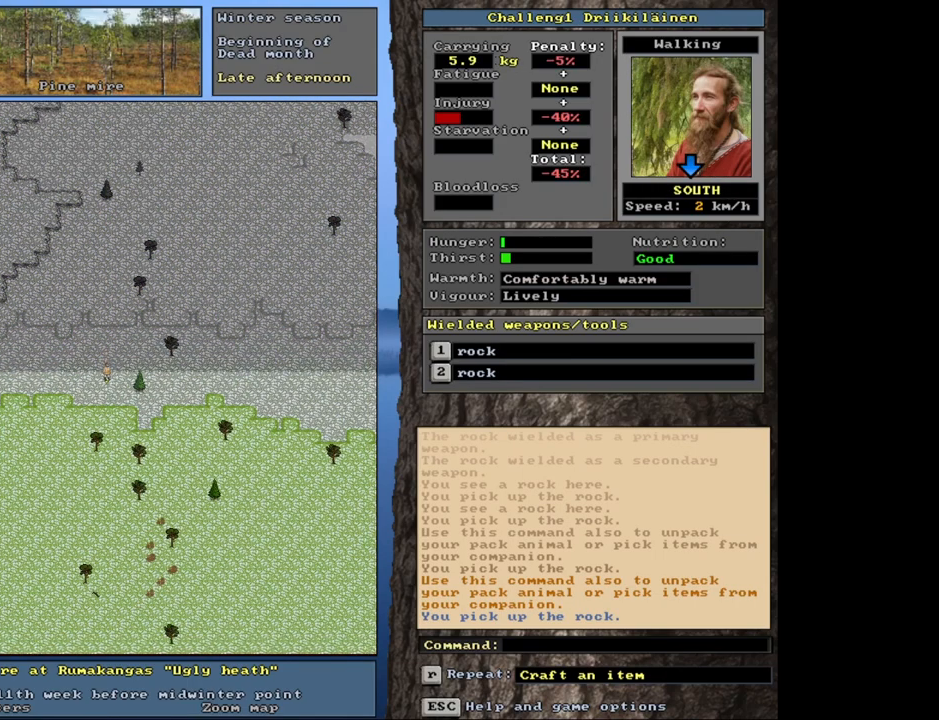
{"keys": ["ctrl", "num1"], "mouse": [], "events": [[17, "num2", "up"], [100, "num2", "down"], [117, "num1", "up"], [150, "num1", "down"], [183, "num2", "up"], [283, "num1", "up"], [333, "num1", "down"], [417, "num1", "up"], [483, "num1", "down"]]}
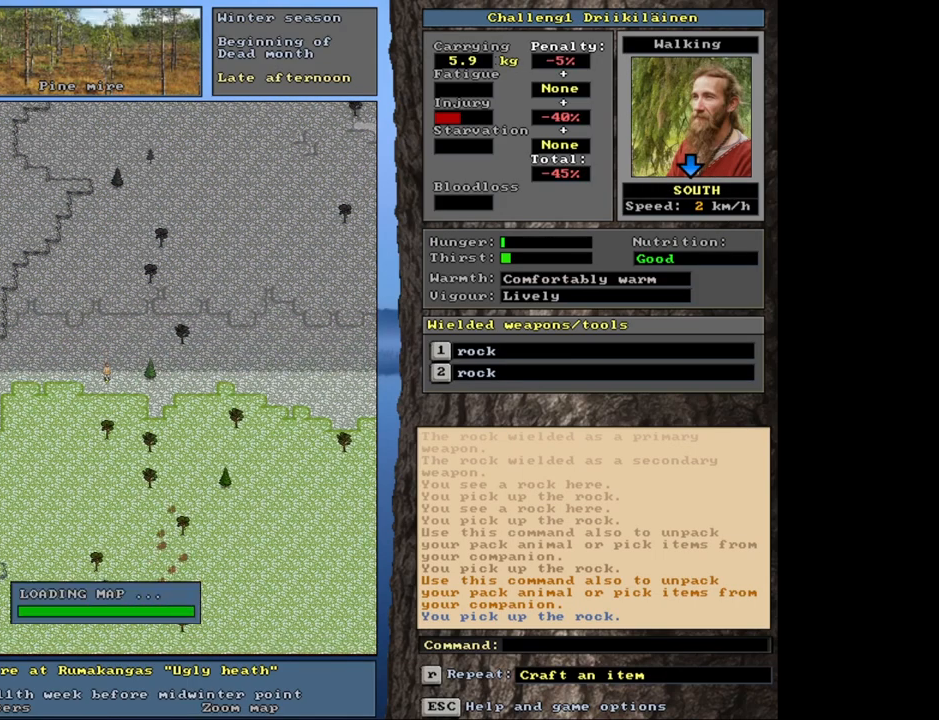
{"keys": ["ctrl", "num1"], "mouse": [], "events": [[100, "num1", "up"], [200, "num1", "down"], [317, "num1", "up"], [367, "num1", "down"]]}
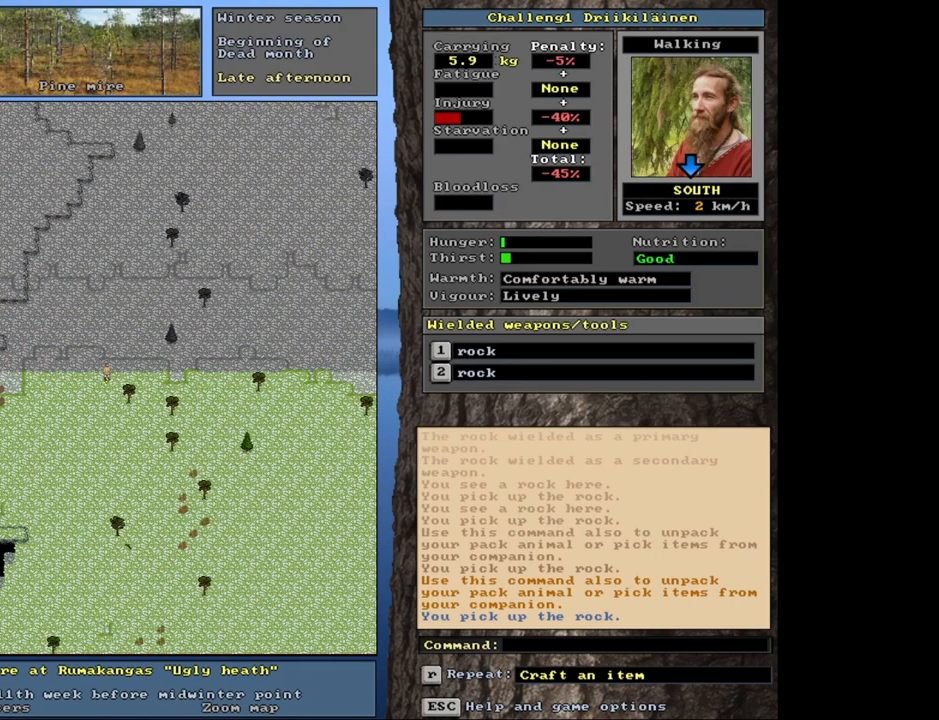
{"keys": ["ctrl", "num1"], "mouse": [], "events": [[17, "num1", "up"], [83, "num1", "down"], [183, "num1", "up"], [267, "num1", "down"], [350, "num2", "down"], [367, "num1", "up"], [450, "num1", "down"], [450, "num2", "up"]]}
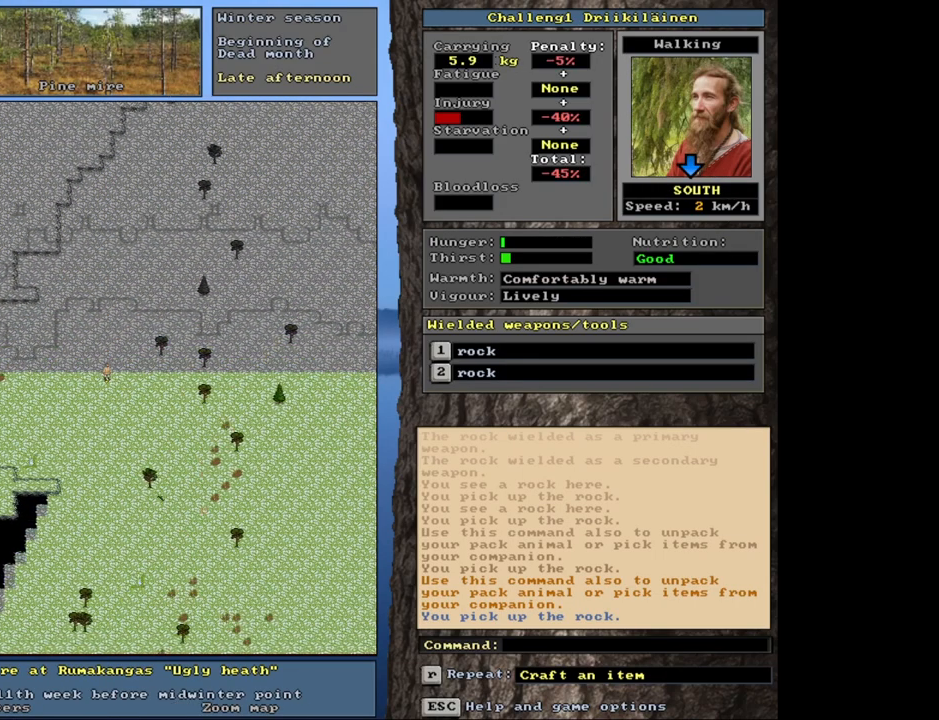
{"keys": ["ctrl", "num1"], "mouse": [], "events": [[67, "num1", "up"], [133, "num1", "down"], [233, "num1", "up"], [283, "num1", "down"], [400, "num1", "up"], [500, "num1", "down"]]}
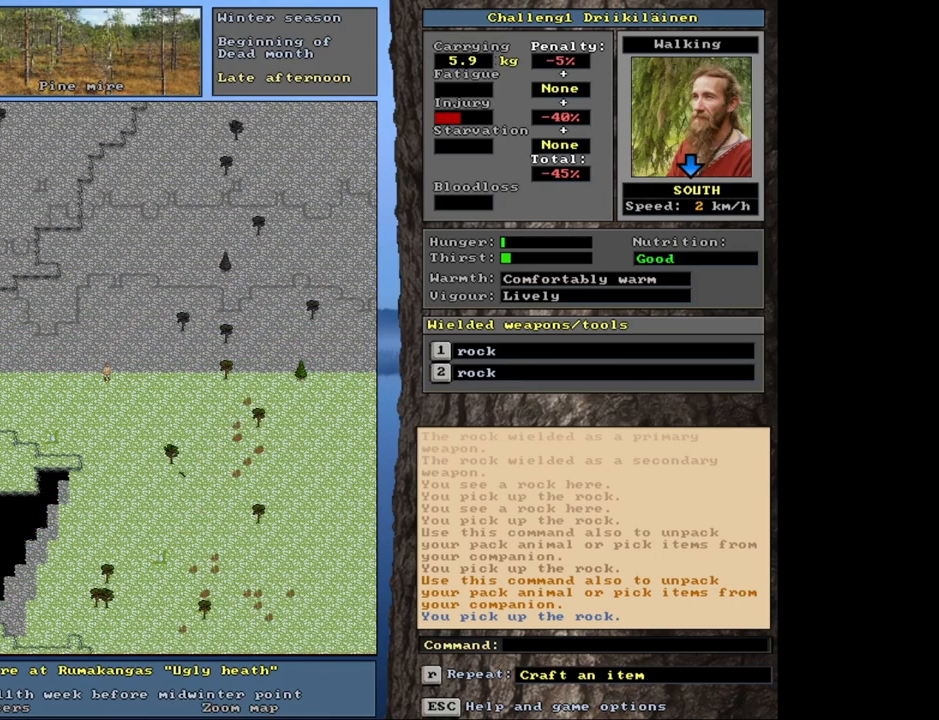
{"keys": ["ctrl"], "mouse": [], "events": [[117, "num1", "up"], [117, "num2", "down"], [200, "num1", "down"], [217, "num2", "up"], [317, "num1", "up"], [367, "num1", "down"], [467, "num1", "up"]]}
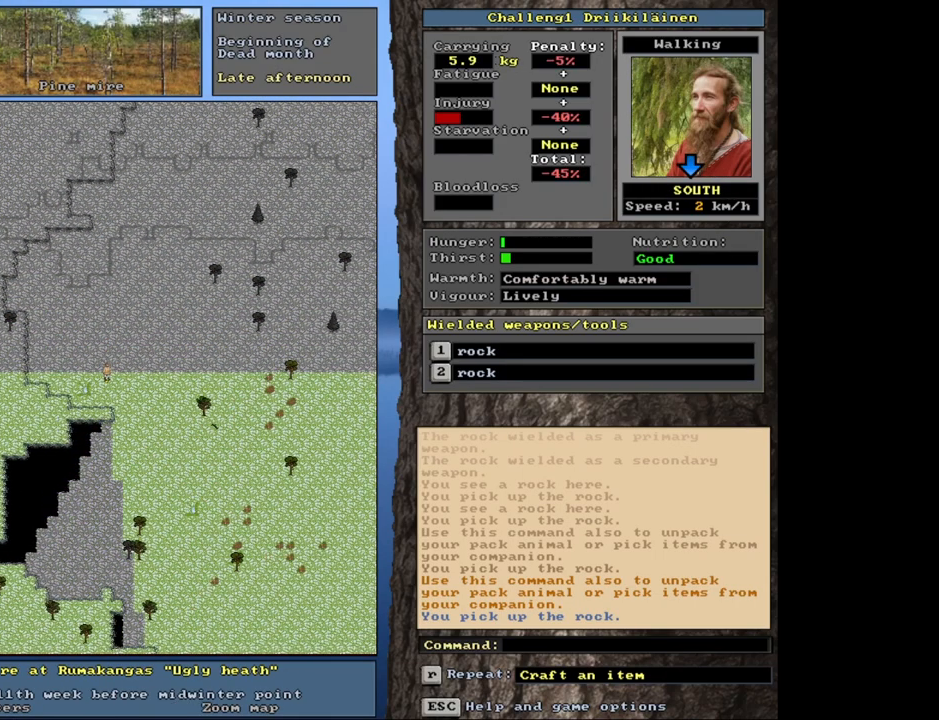
{"keys": ["ctrl", "num2"], "mouse": [], "events": [[50, "num1", "down"], [167, "num1", "up"], [250, "num1", "down"], [367, "num1", "up"], [433, "num2", "down"]]}
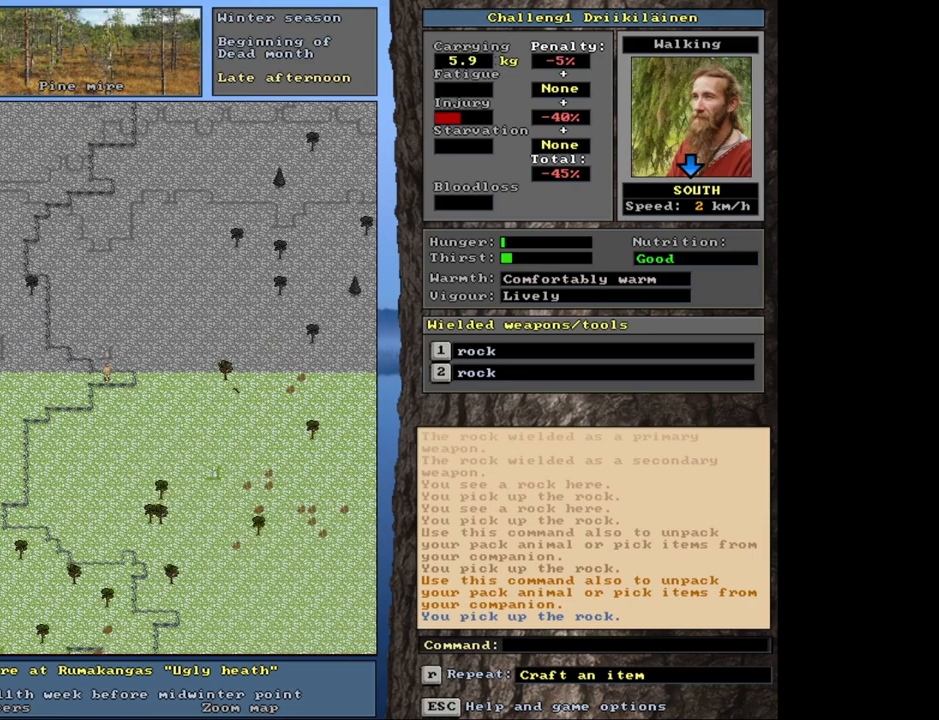
{"keys": ["ctrl", "num2"], "mouse": [], "events": [[33, "num1", "down"], [33, "num2", "up"], [150, "num1", "up"], [283, "num2", "down"]]}
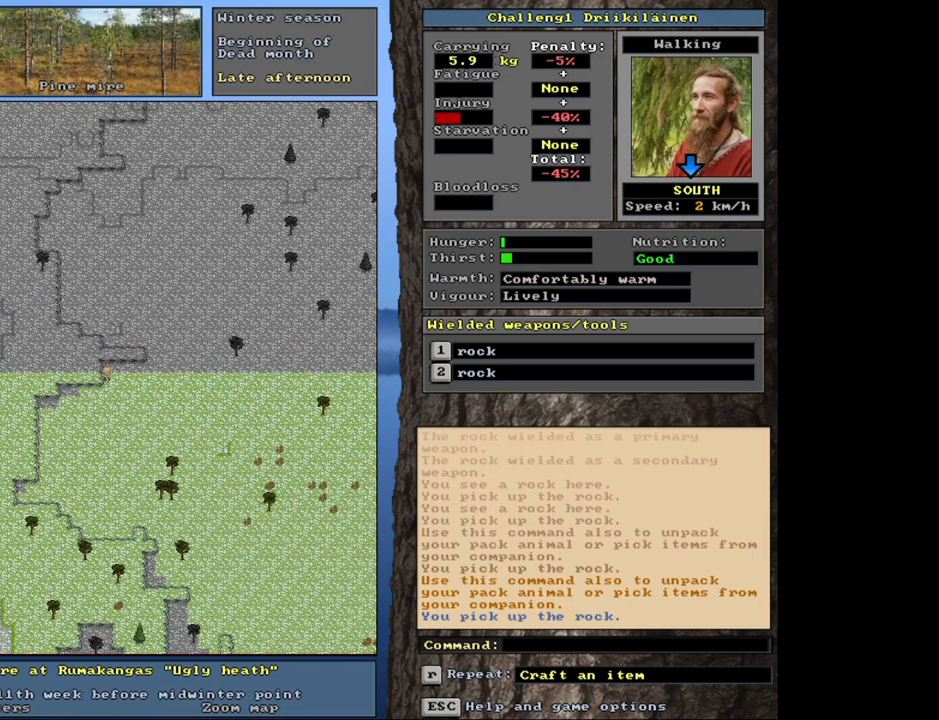
{"keys": ["ctrl", "num2"], "mouse": [], "events": []}
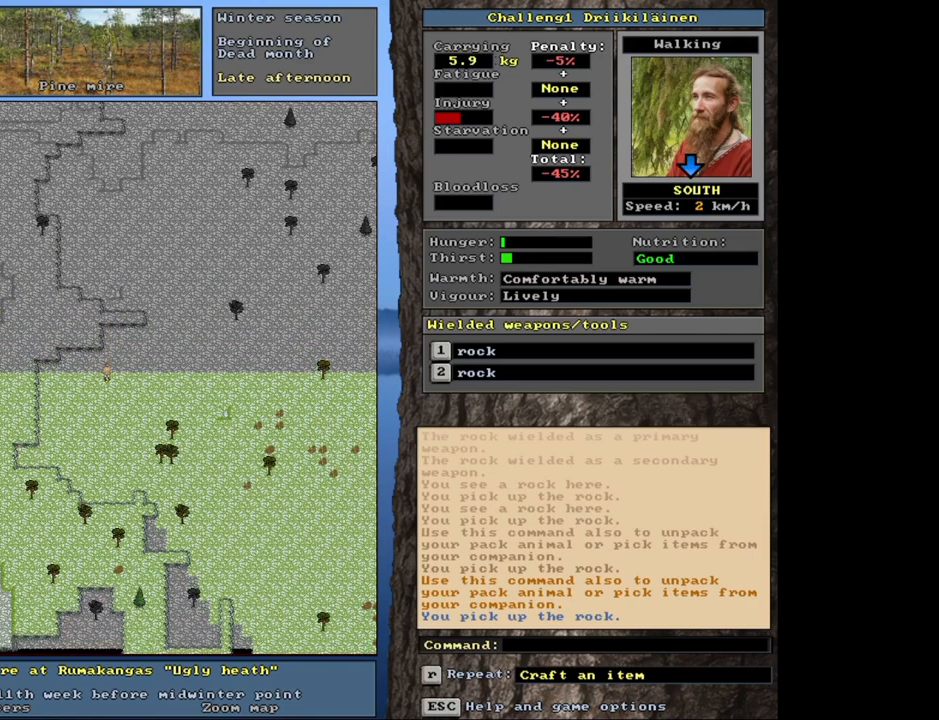
{"keys": ["ctrl", "num2"], "mouse": [], "events": []}
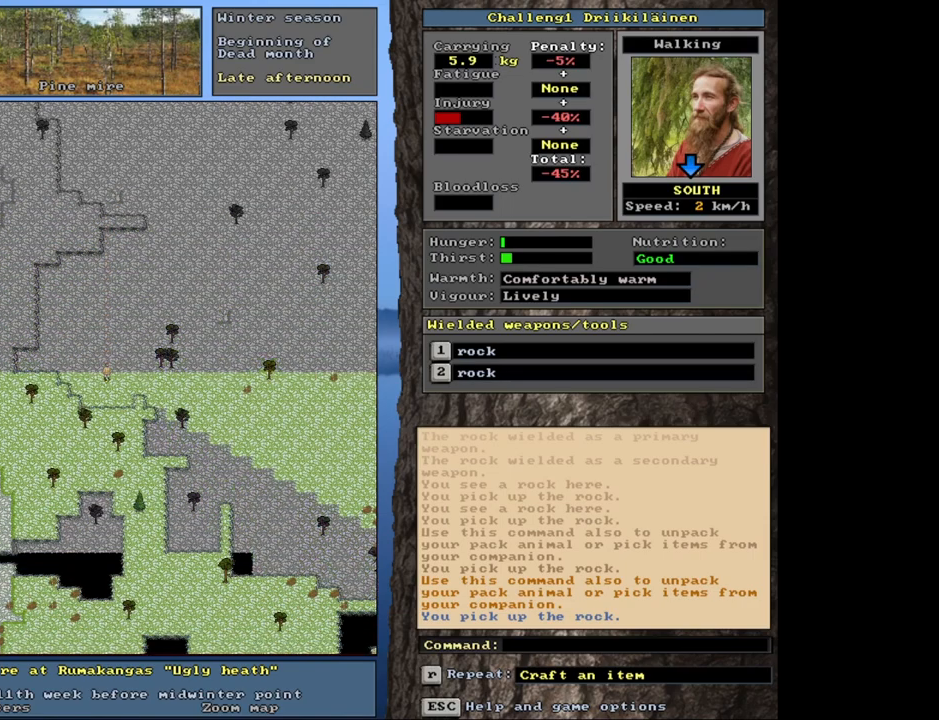
{"keys": ["ctrl", "num2", "num3"], "mouse": [], "events": [[200, "num3", "down"], [217, "num2", "up"], [333, "num3", "up"], [467, "num3", "down"], [483, "num2", "down"]]}
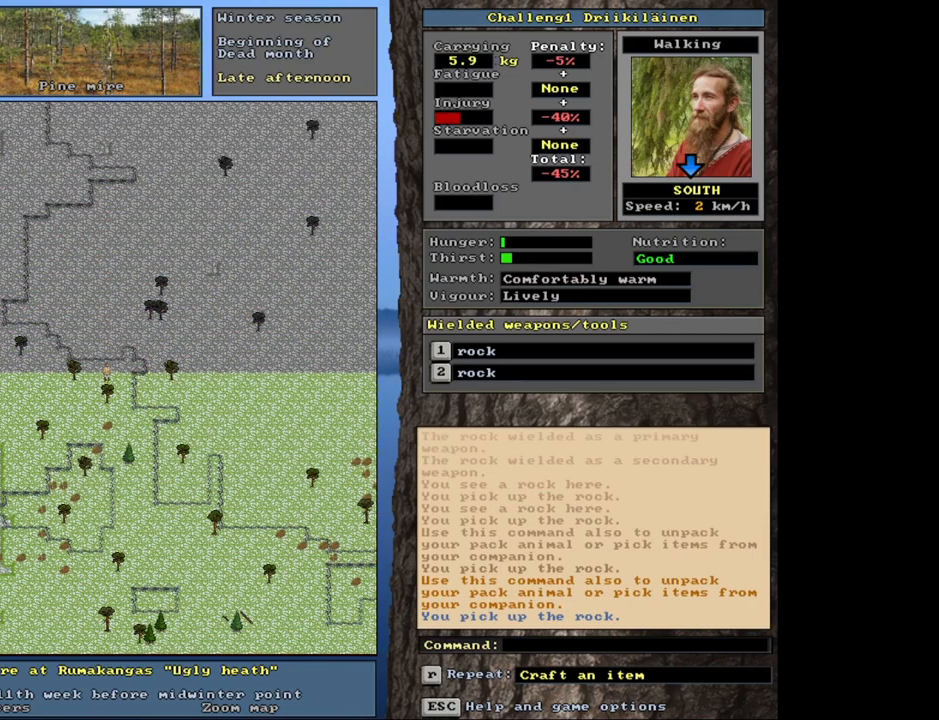
{"keys": ["ctrl", "num3"], "mouse": [], "events": [[33, "num2", "up"], [33, "num3", "up"], [117, "num2", "down"], [200, "num2", "up"], [317, "num3", "down"], [367, "num3", "up"], [450, "num3", "down"]]}
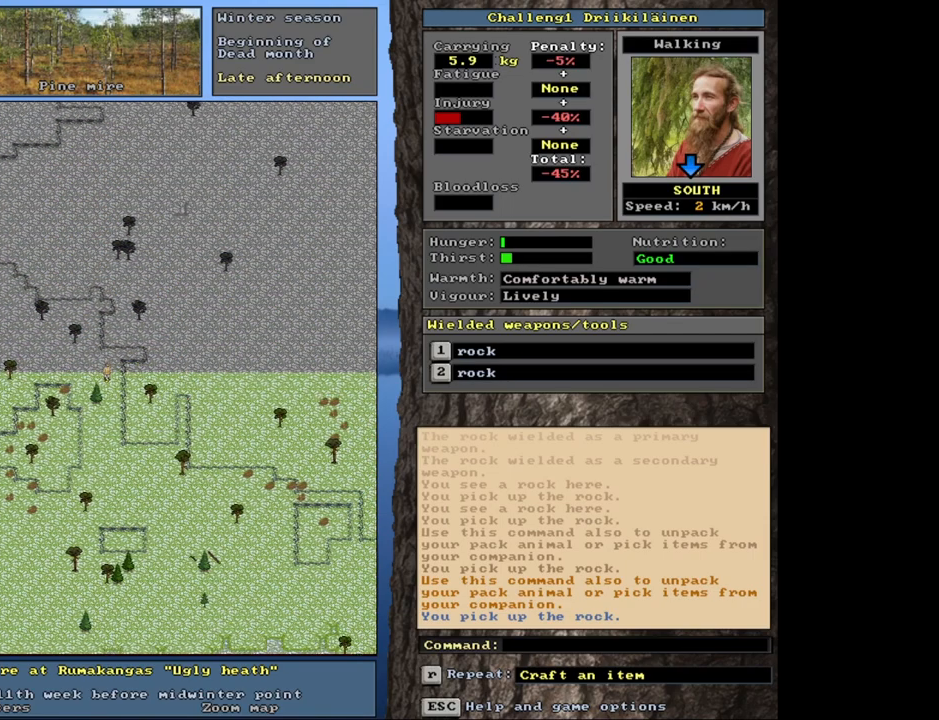
{"keys": ["ctrl", "num3"], "mouse": [], "events": [[67, "num3", "up"], [150, "num3", "down"], [217, "num3", "up"], [300, "num3", "down"], [383, "num3", "up"], [467, "num3", "down"]]}
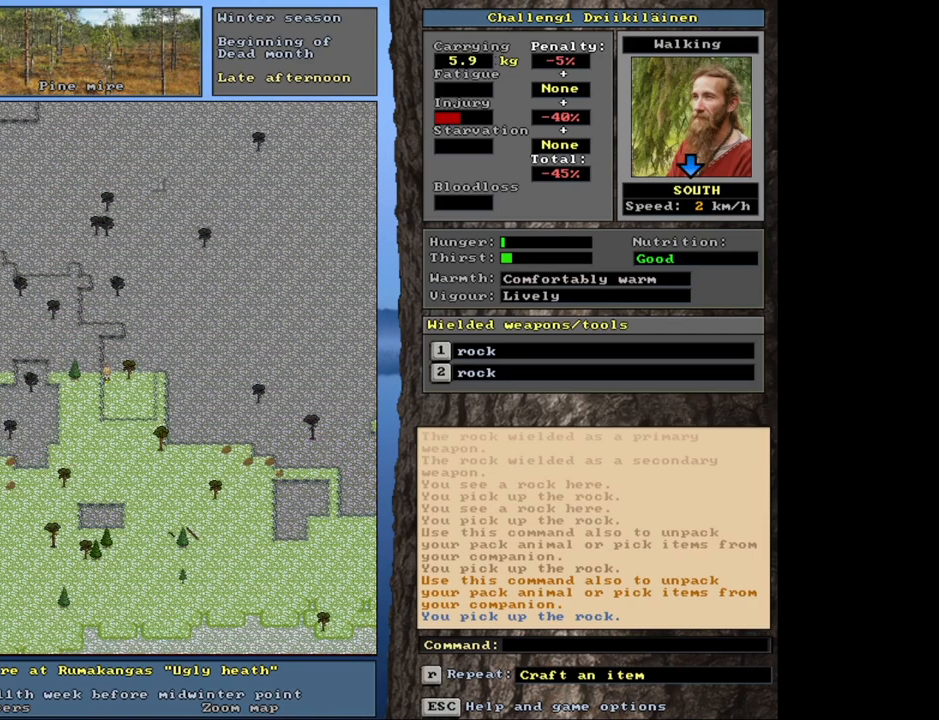
{"keys": ["ctrl", "num2"], "mouse": [], "events": [[50, "num3", "up"], [100, "num2", "down"], [183, "num2", "up"], [267, "num2", "down"], [283, "num3", "down"], [333, "num2", "up"], [383, "num3", "up"], [417, "num3", "down"], [433, "num2", "down"], [483, "num3", "up"]]}
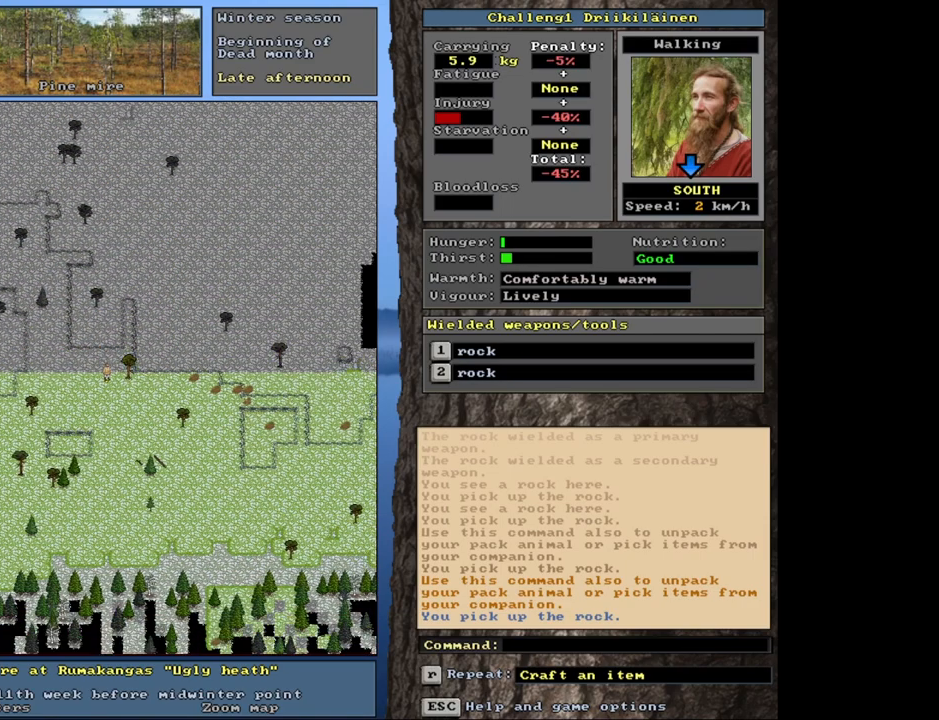
{"keys": ["ctrl", "num3"], "mouse": [], "events": [[33, "num2", "up"], [100, "num3", "down"], [133, "num2", "down"], [167, "num2", "up"], [200, "num3", "up"], [283, "num3", "down"], [350, "num3", "up"], [433, "num3", "down"]]}
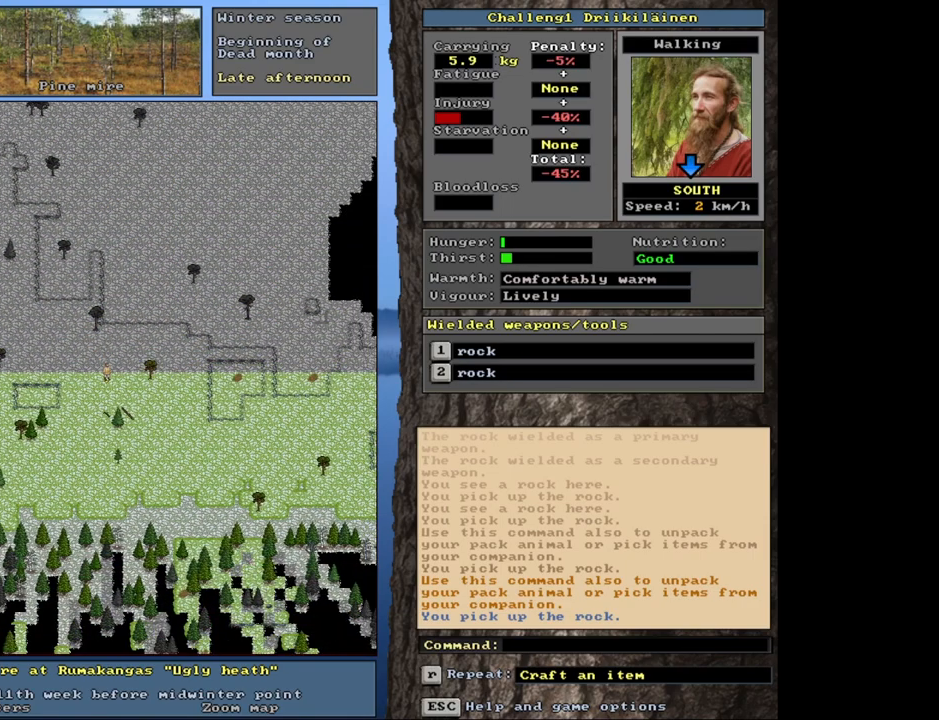
{"keys": ["ctrl"], "mouse": [], "events": [[50, "num3", "up"], [133, "num3", "down"], [200, "num3", "up"], [317, "num3", "down"], [400, "num3", "up"]]}
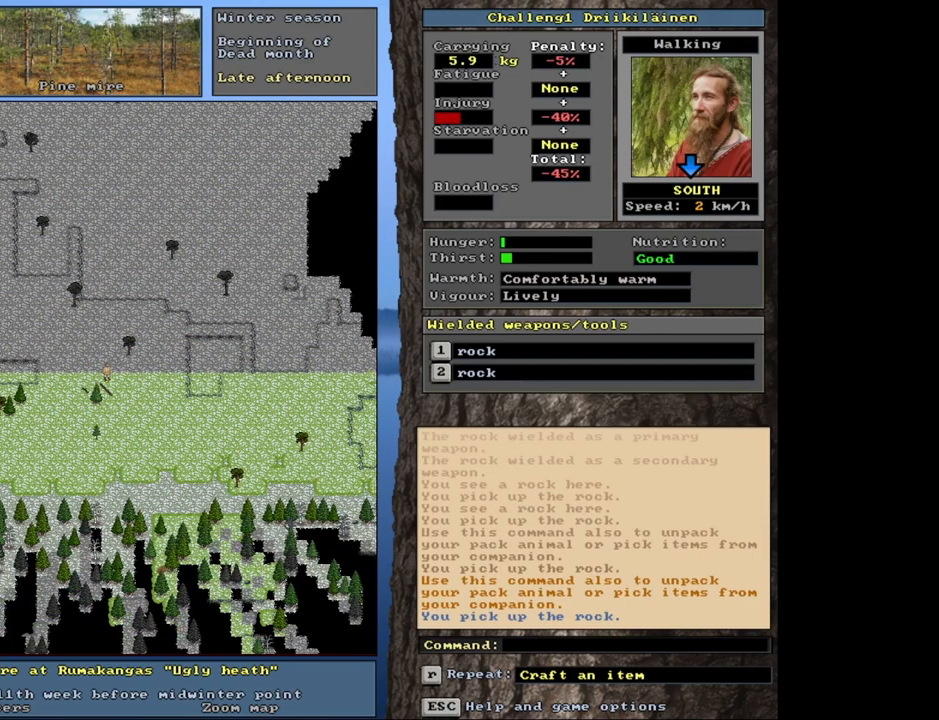
{"keys": ["ctrl"], "mouse": [], "events": [[17, "num3", "down"], [100, "num3", "up"], [200, "num3", "down"], [283, "num3", "up"], [383, "num3", "down"], [467, "num3", "up"]]}
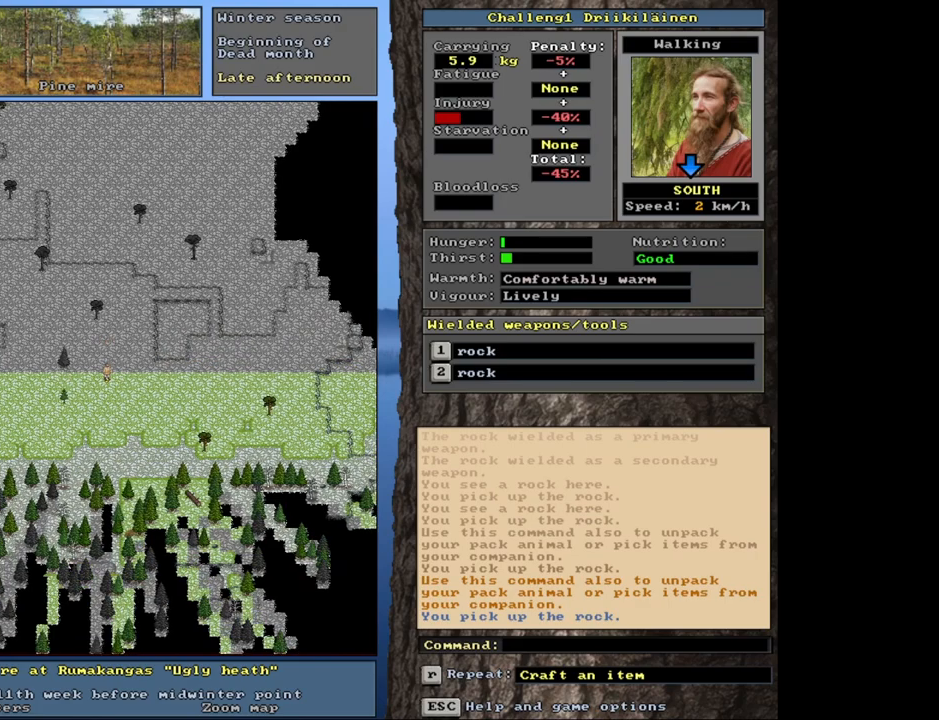
{"keys": ["ctrl"], "mouse": [], "events": [[67, "num3", "down"], [150, "num3", "up"]]}
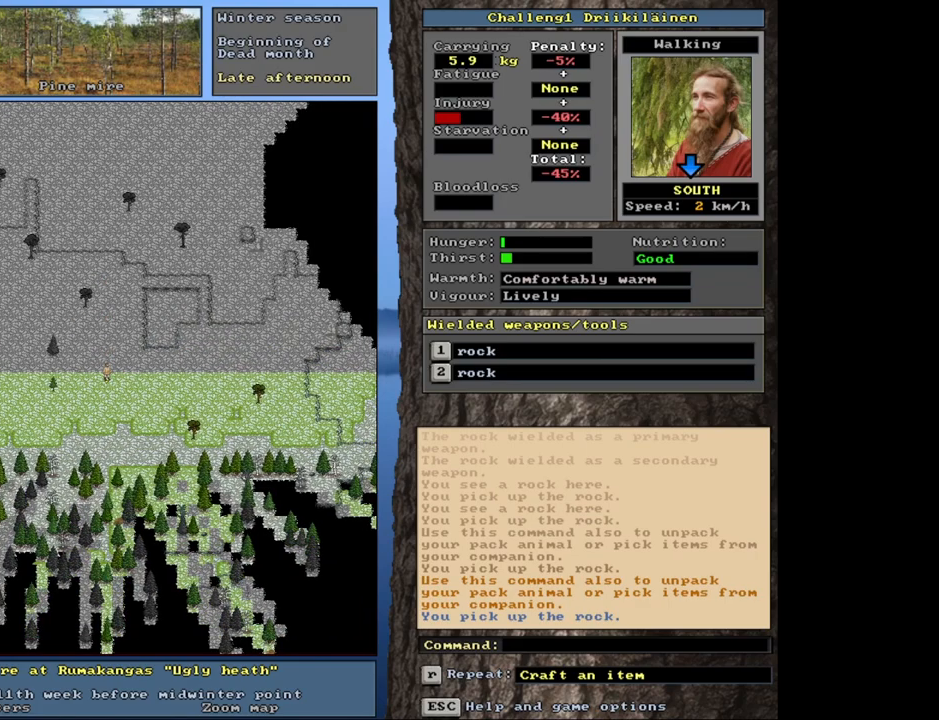
{"keys": ["ctrl"], "mouse": [], "events": [[133, "num3", "down"], [183, "num3", "up"], [333, "num3", "down"], [433, "num3", "up"]]}